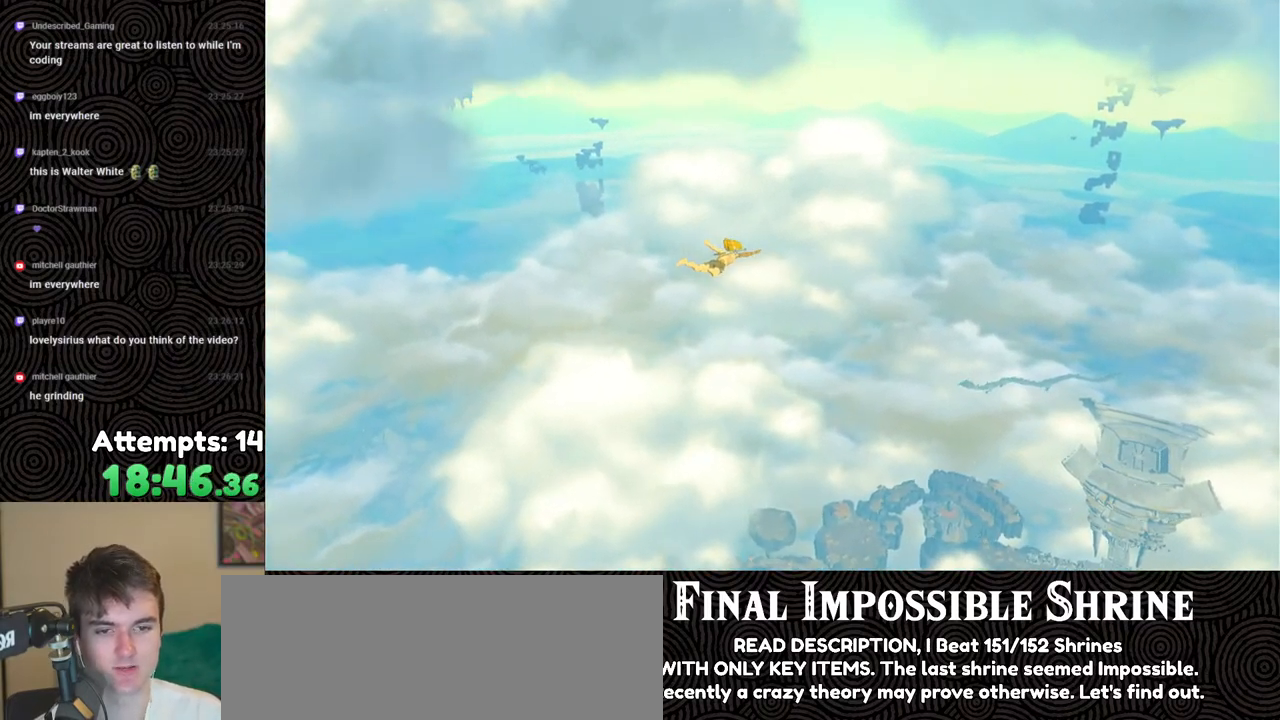
Gameplay with a controller (Nintendo layout); each line is a JSON object with the inputs held at the frame after it. "events" lists button and stick changes between this image and that frame as [ms after this image, input, new state], when the widget could be followed in between. Not read: L3 R3.
{"buttons": [], "left_stick": "up", "right_stick": "center", "events": [[500, "left_stick", "up"]]}
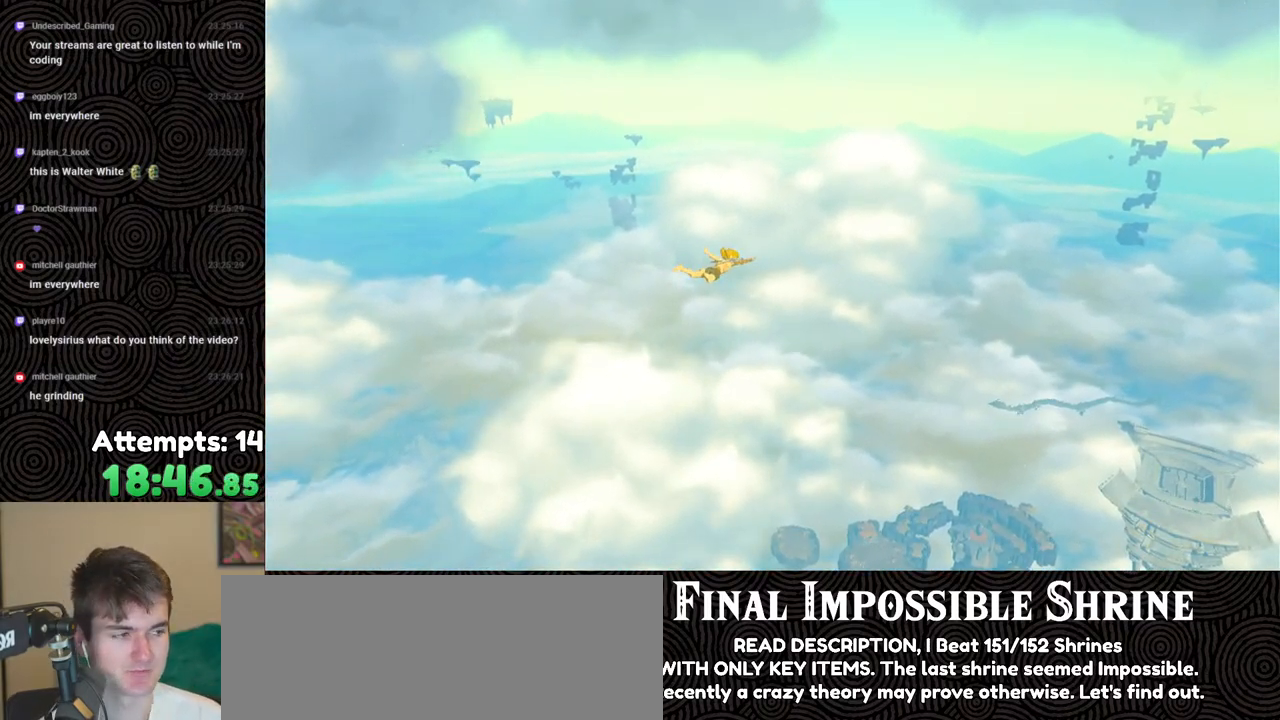
{"buttons": [], "left_stick": "up", "right_stick": "center", "events": []}
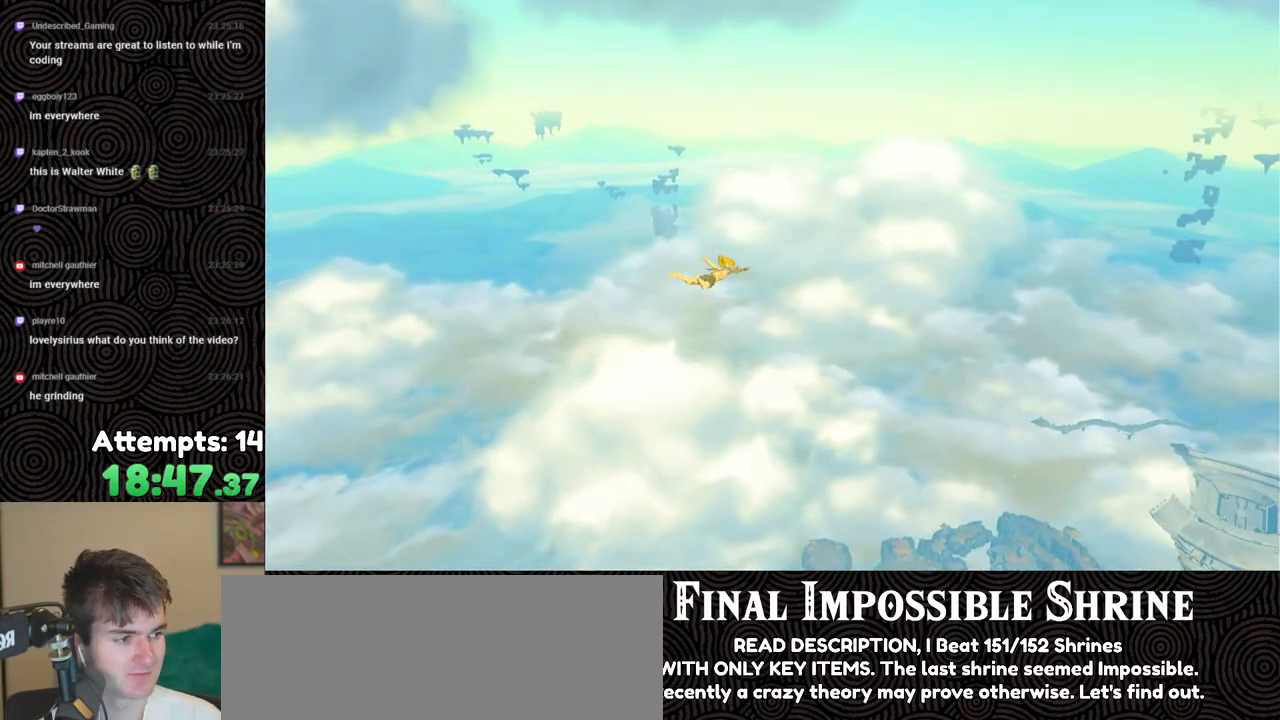
{"buttons": [], "left_stick": "up", "right_stick": "center", "events": []}
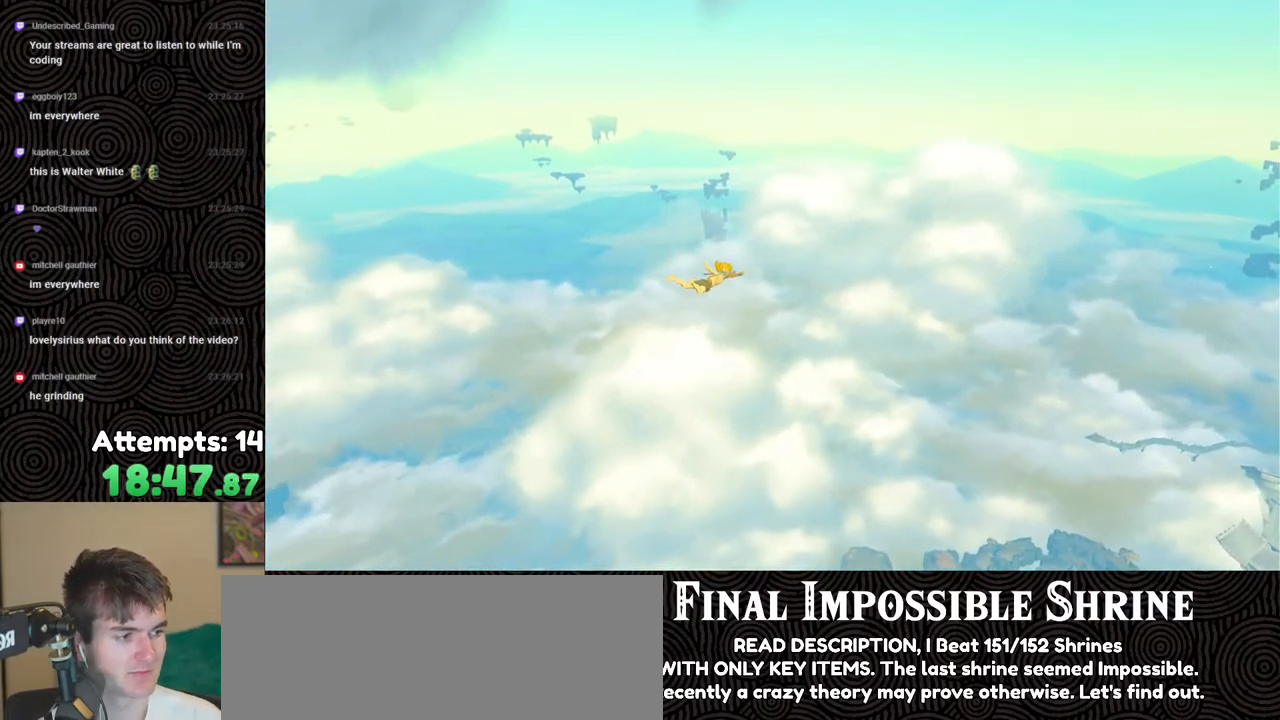
{"buttons": [], "left_stick": "up", "right_stick": "center", "events": []}
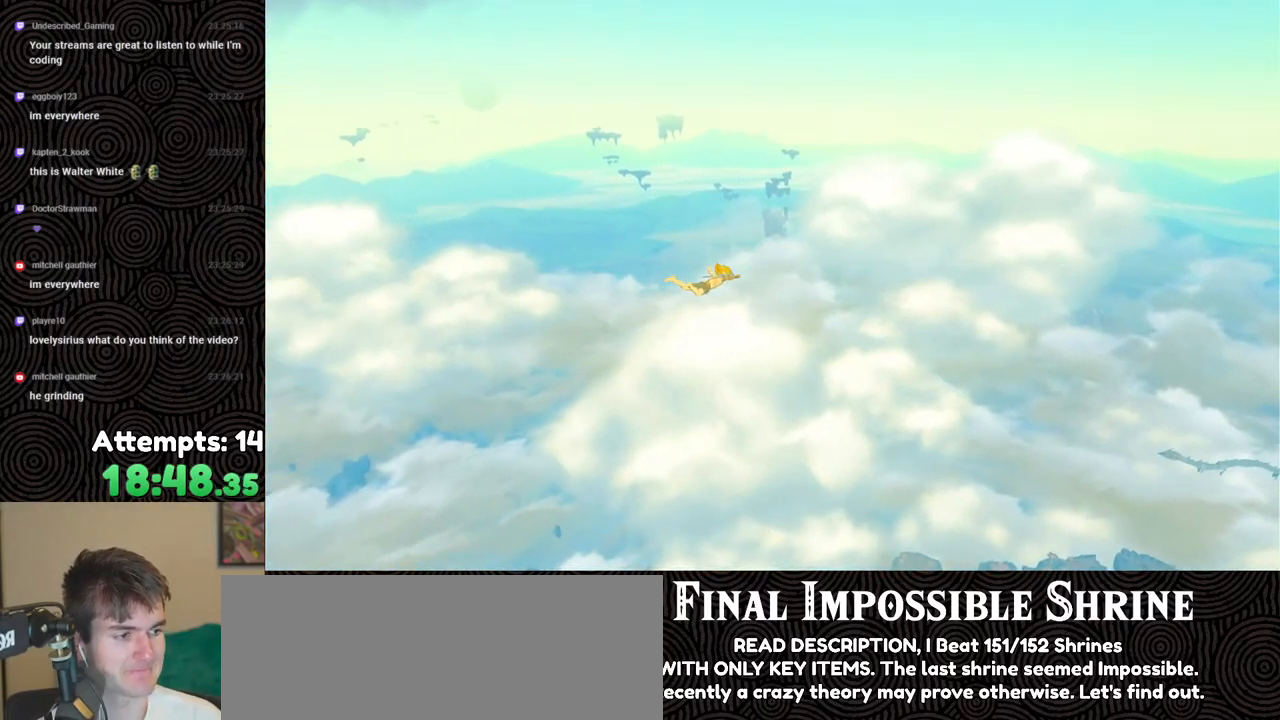
{"buttons": [], "left_stick": "up", "right_stick": "center", "events": []}
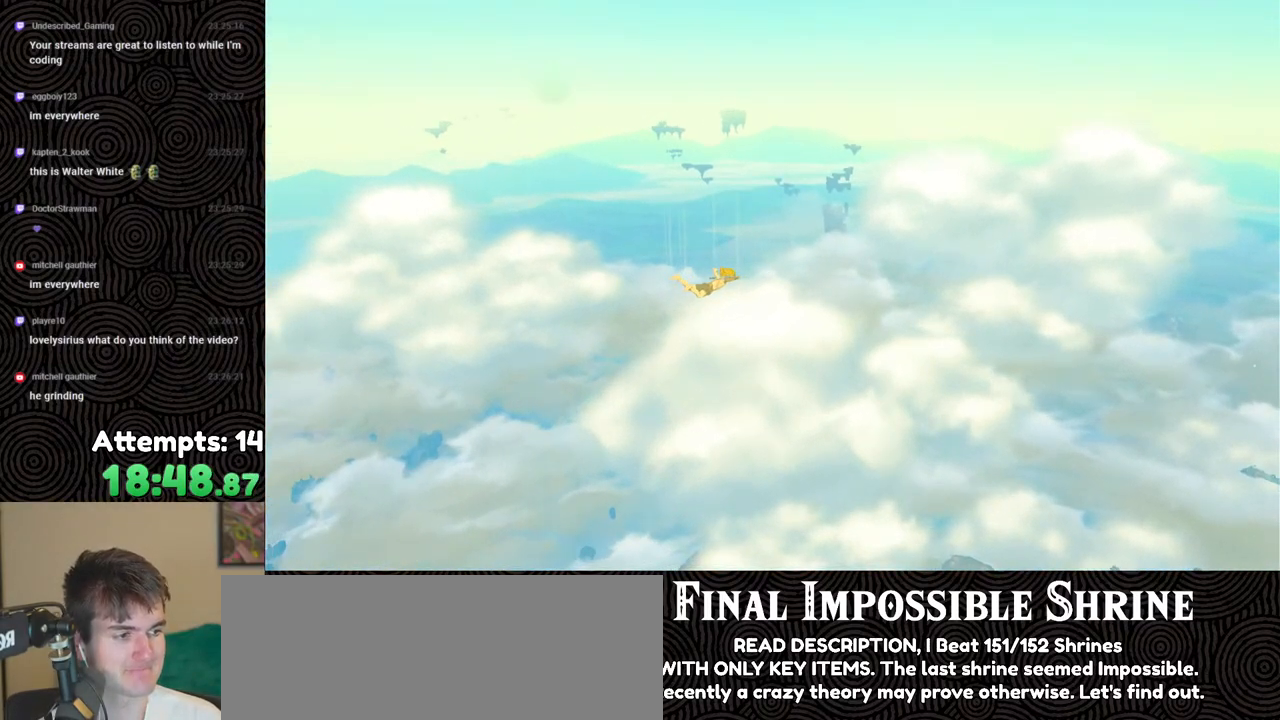
{"buttons": [], "left_stick": "up", "right_stick": "center", "events": []}
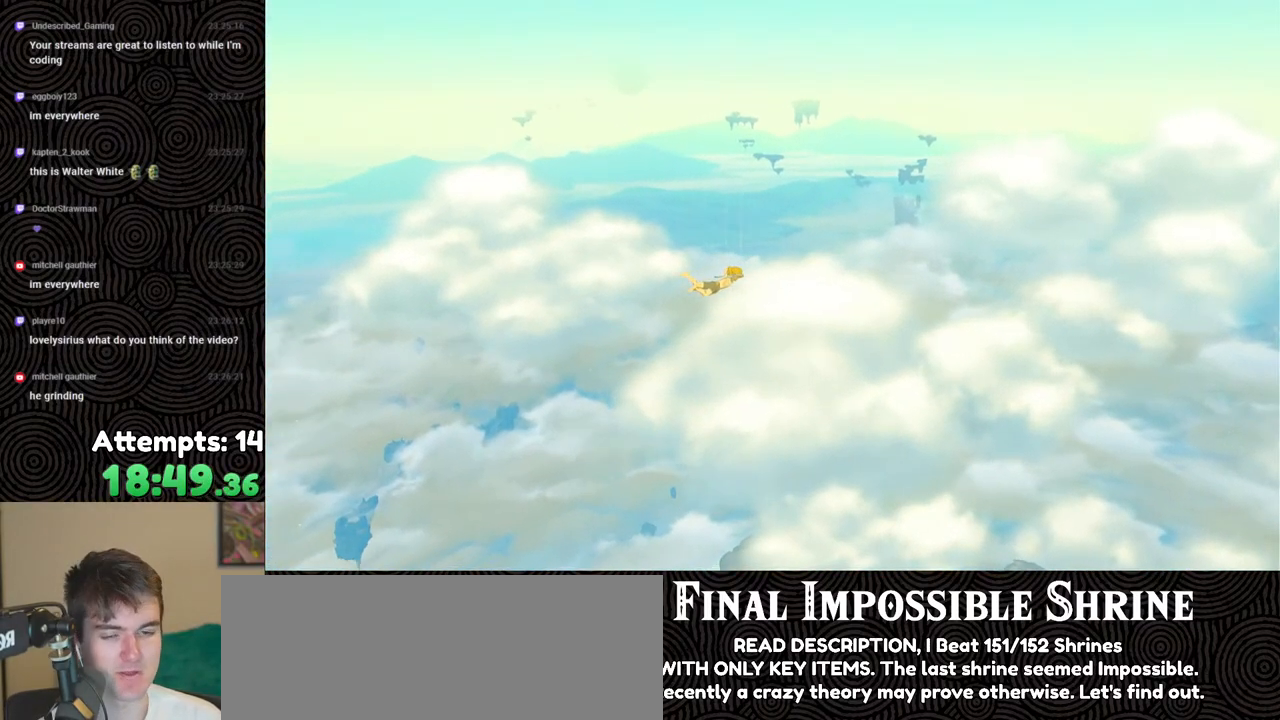
{"buttons": [], "left_stick": "up", "right_stick": "center", "events": []}
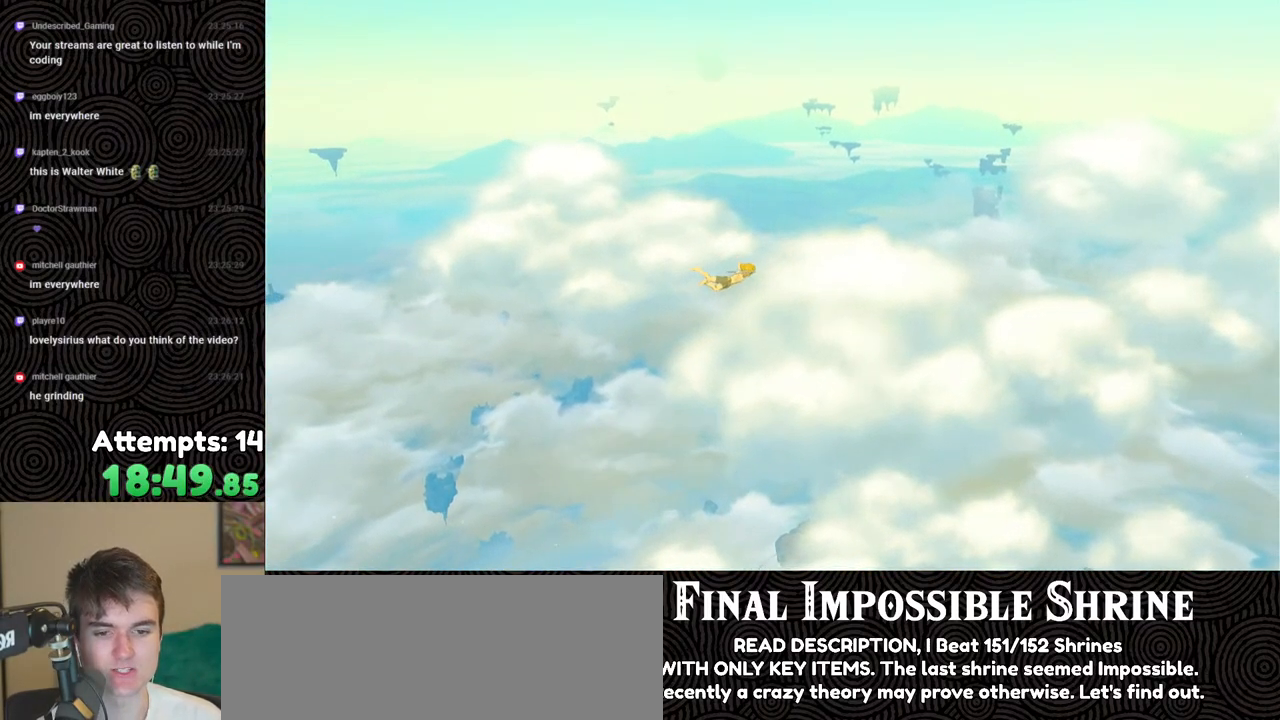
{"buttons": [], "left_stick": "up", "right_stick": "center", "events": []}
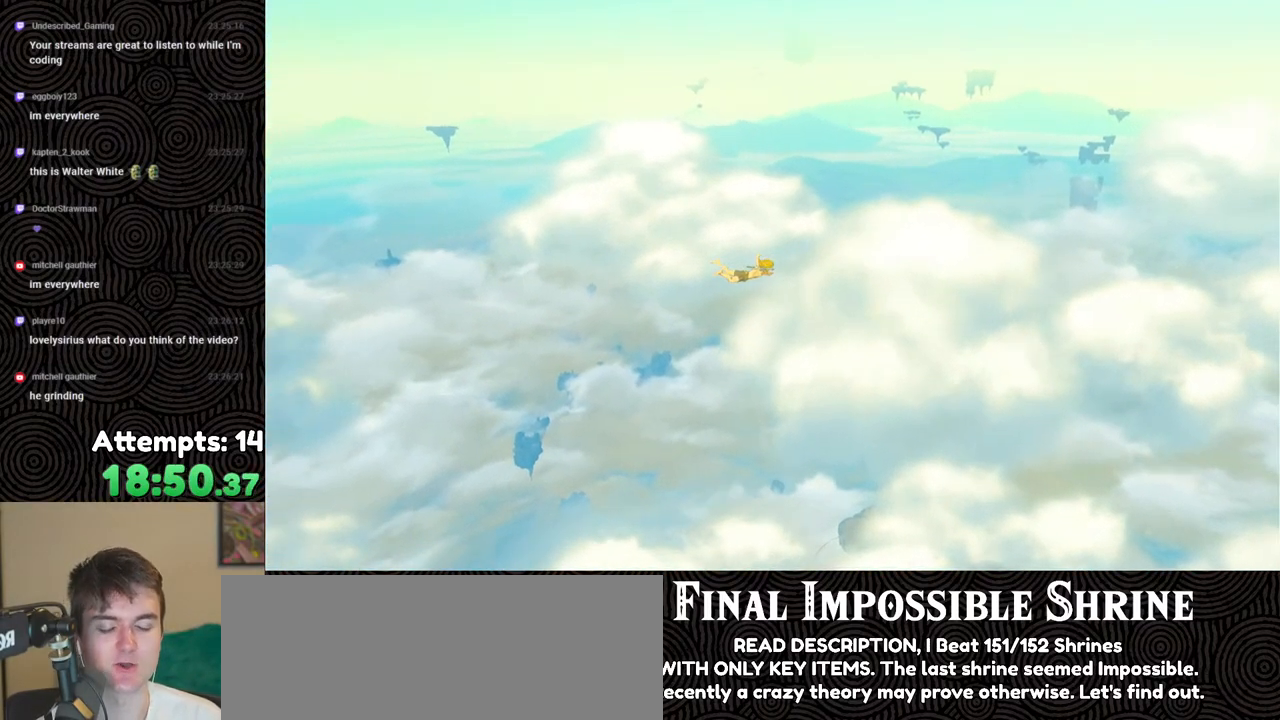
{"buttons": [], "left_stick": "up", "right_stick": "center", "events": []}
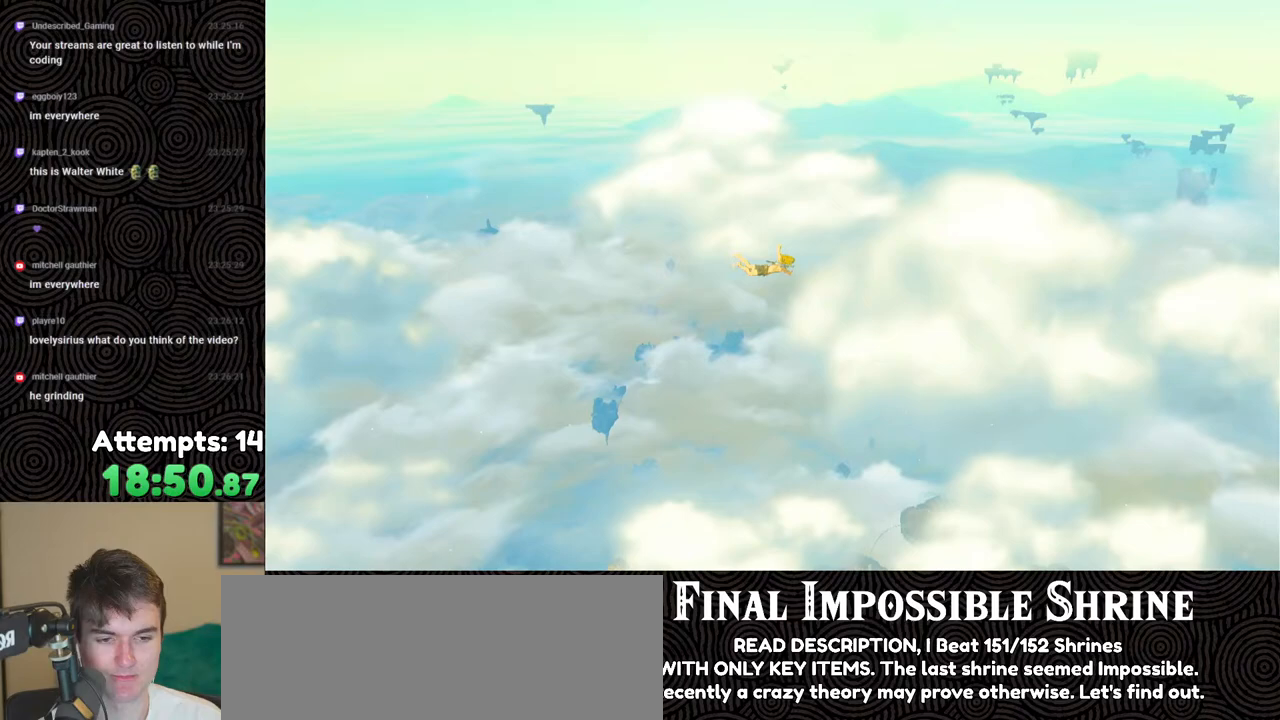
{"buttons": [], "left_stick": "up", "right_stick": "center", "events": []}
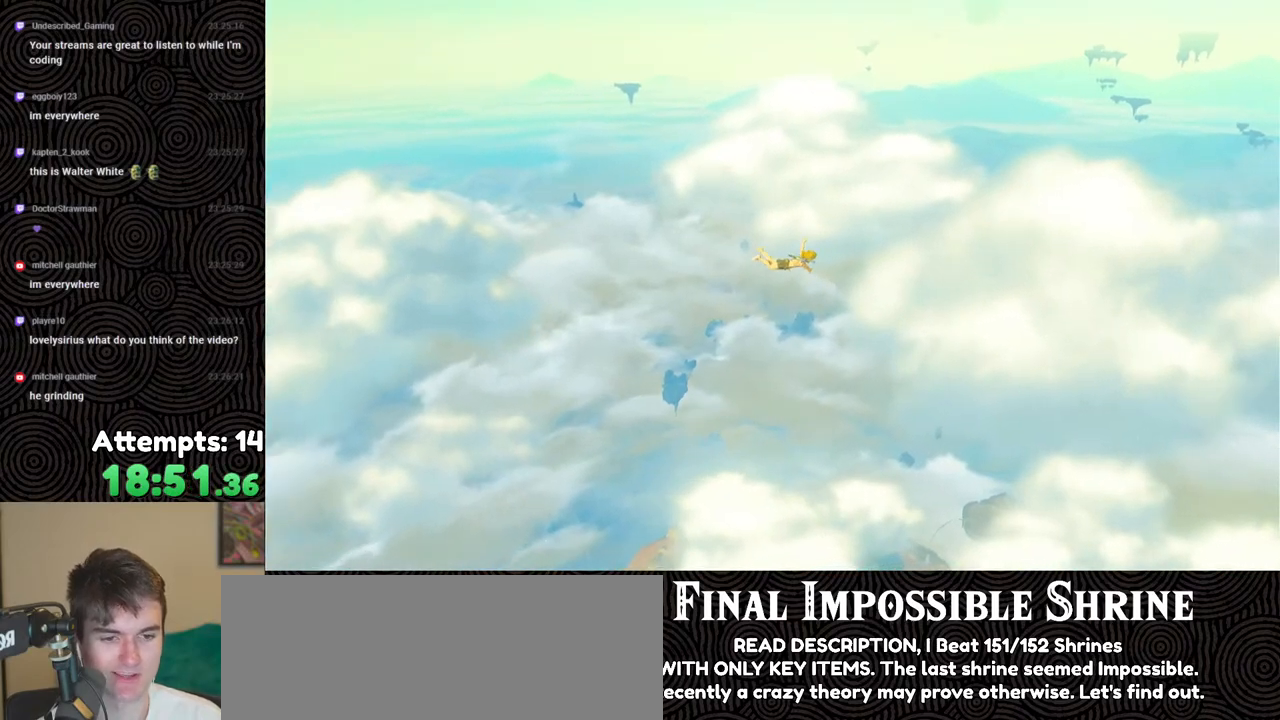
{"buttons": [], "left_stick": "up", "right_stick": "center", "events": []}
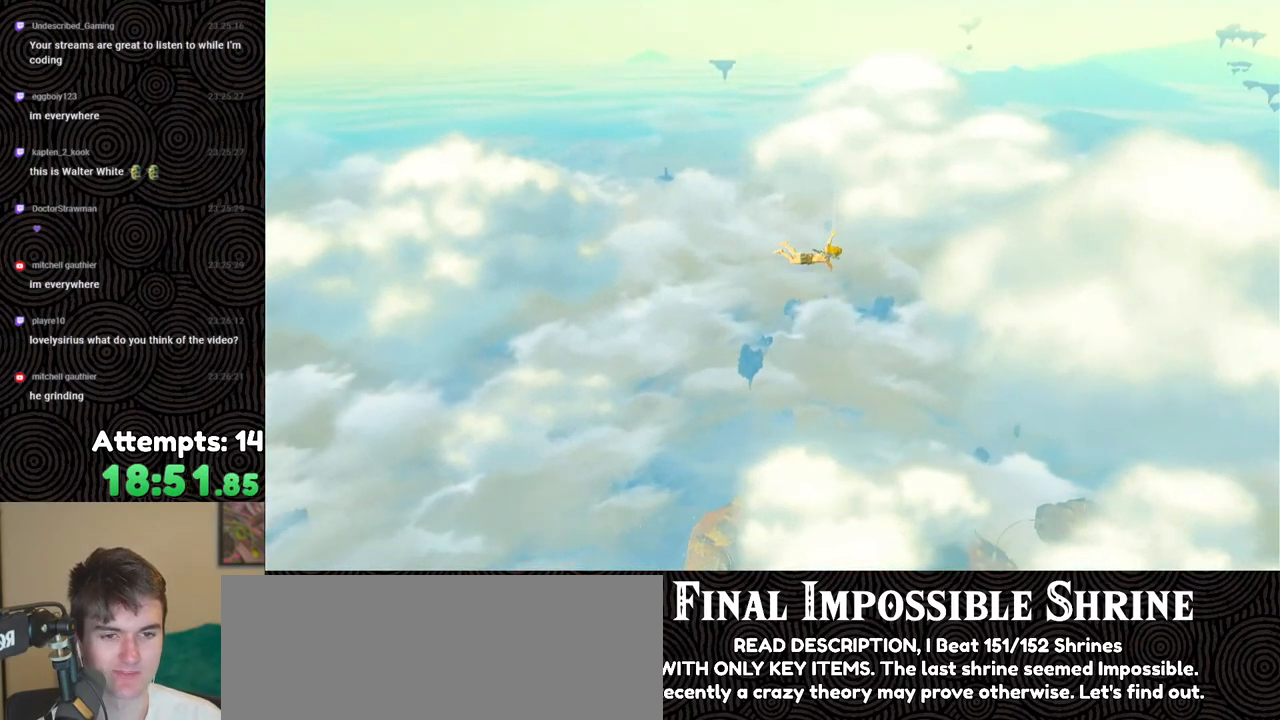
{"buttons": [], "left_stick": "up", "right_stick": "center", "events": []}
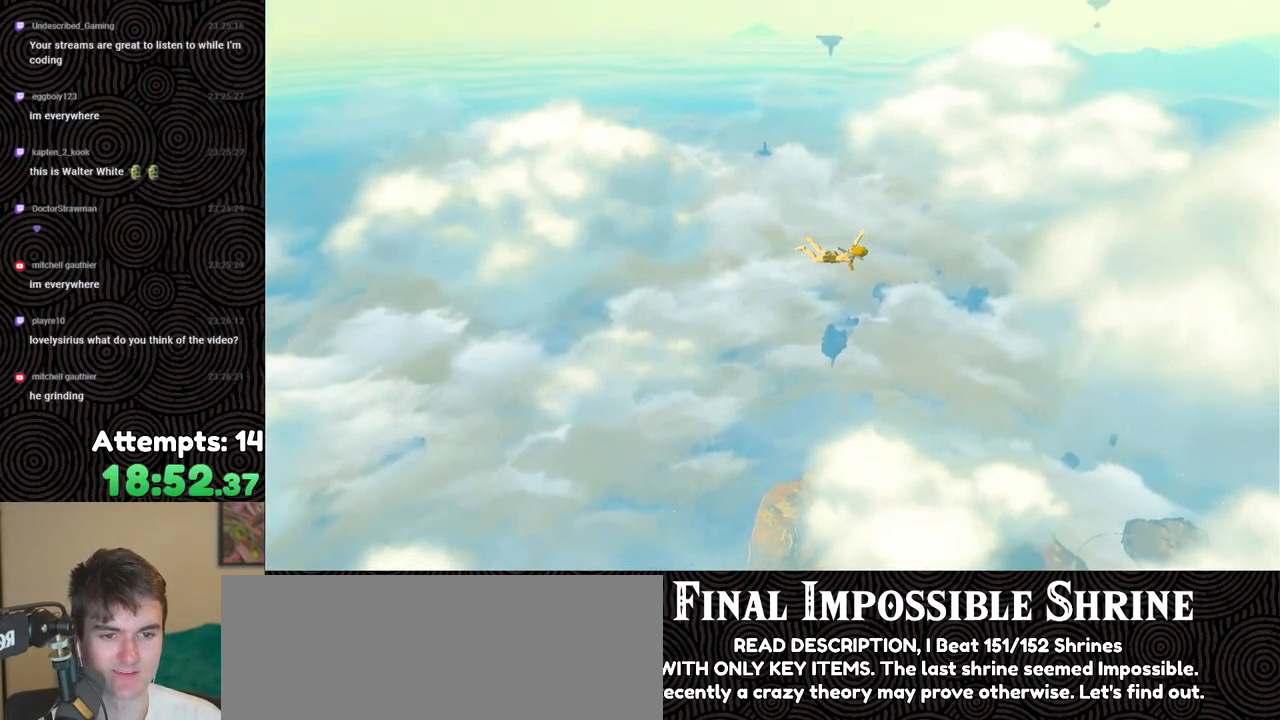
{"buttons": [], "left_stick": "up", "right_stick": "center", "events": []}
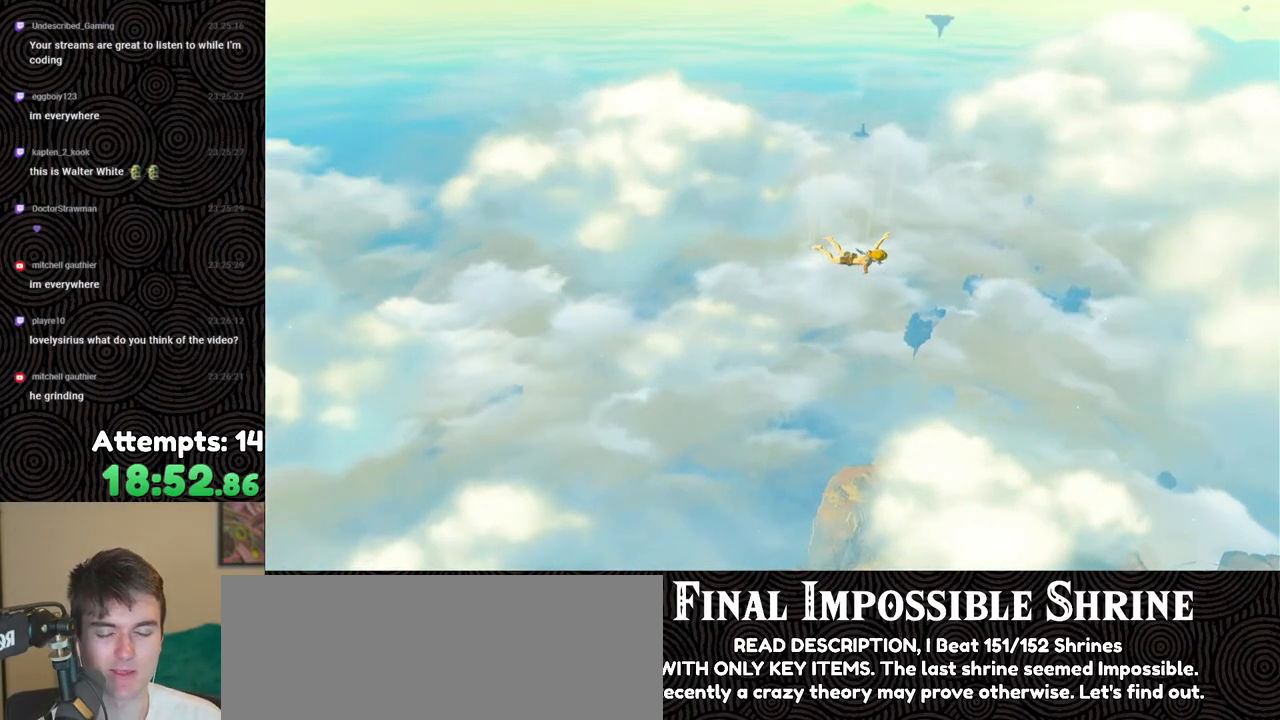
{"buttons": [], "left_stick": "up", "right_stick": "center", "events": []}
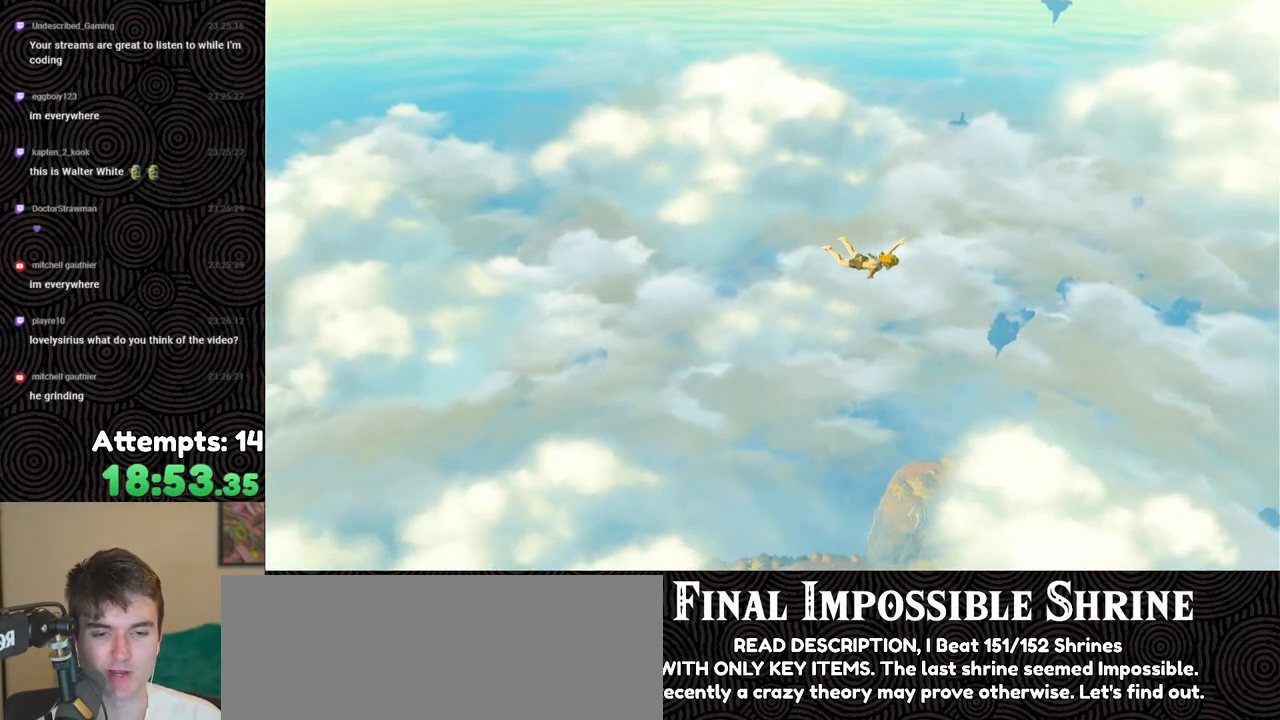
{"buttons": [], "left_stick": "up", "right_stick": "center", "events": []}
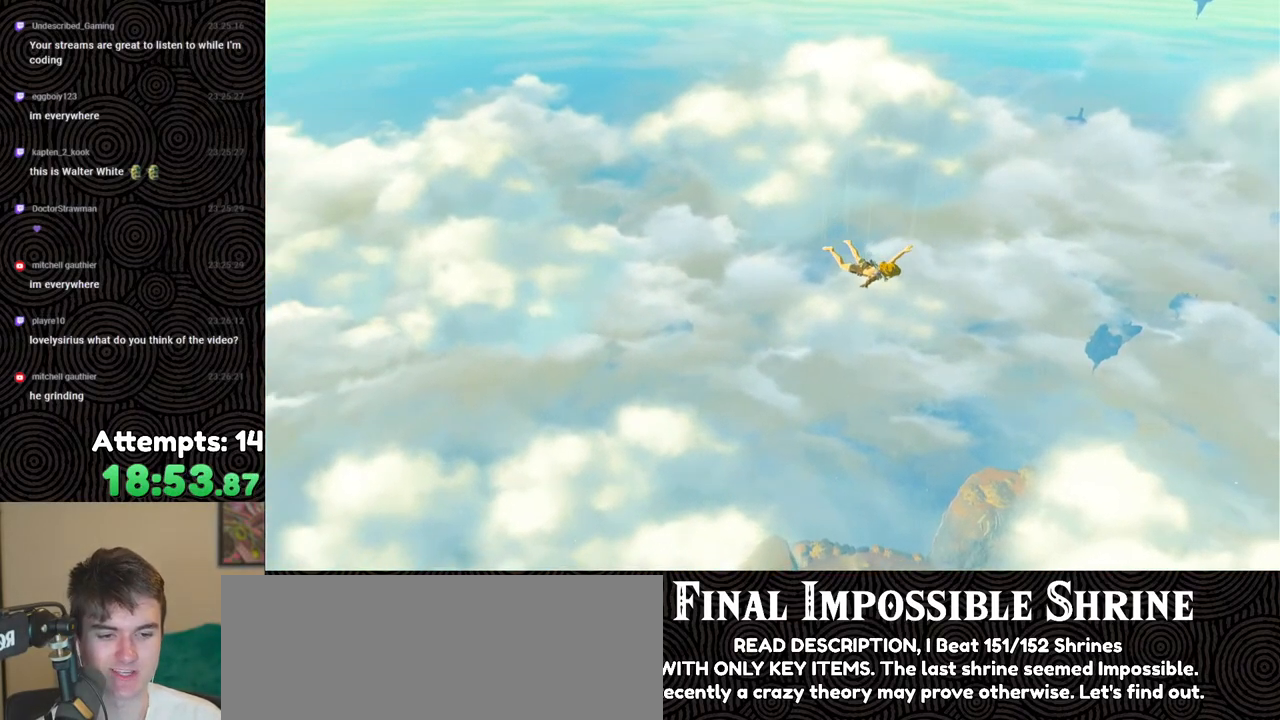
{"buttons": [], "left_stick": "up", "right_stick": "center", "events": []}
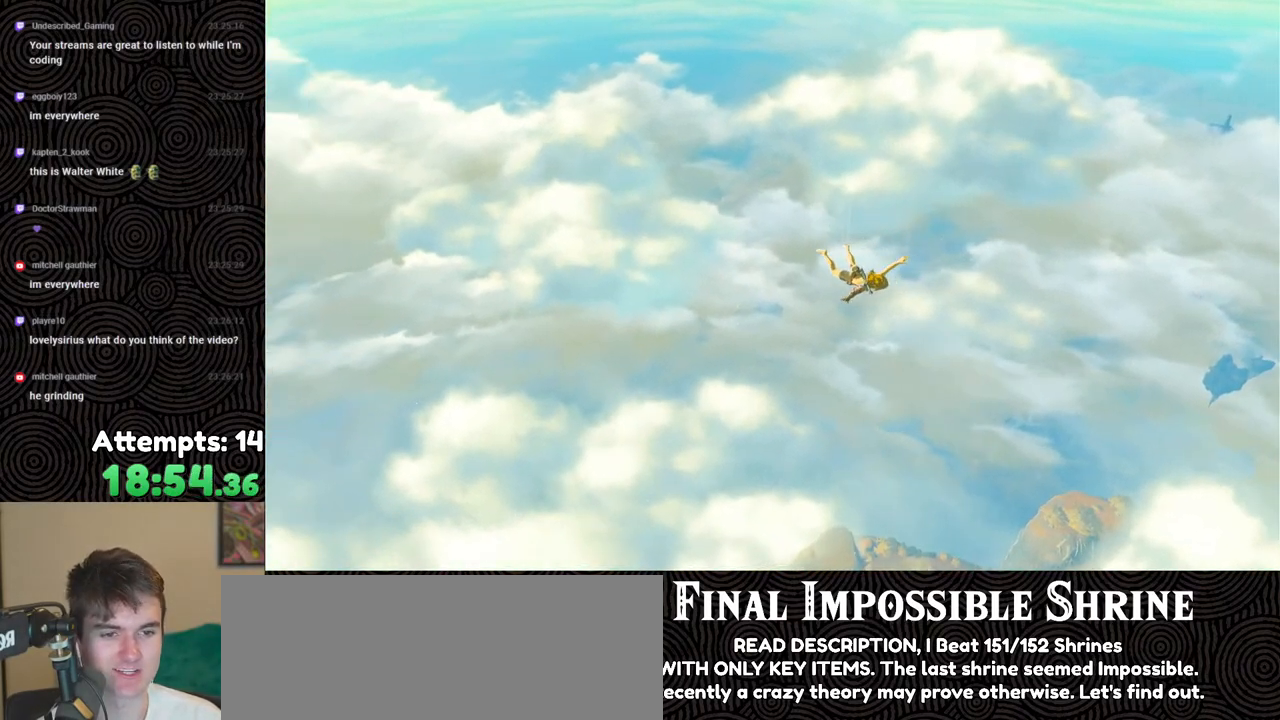
{"buttons": [], "left_stick": "up", "right_stick": "center", "events": []}
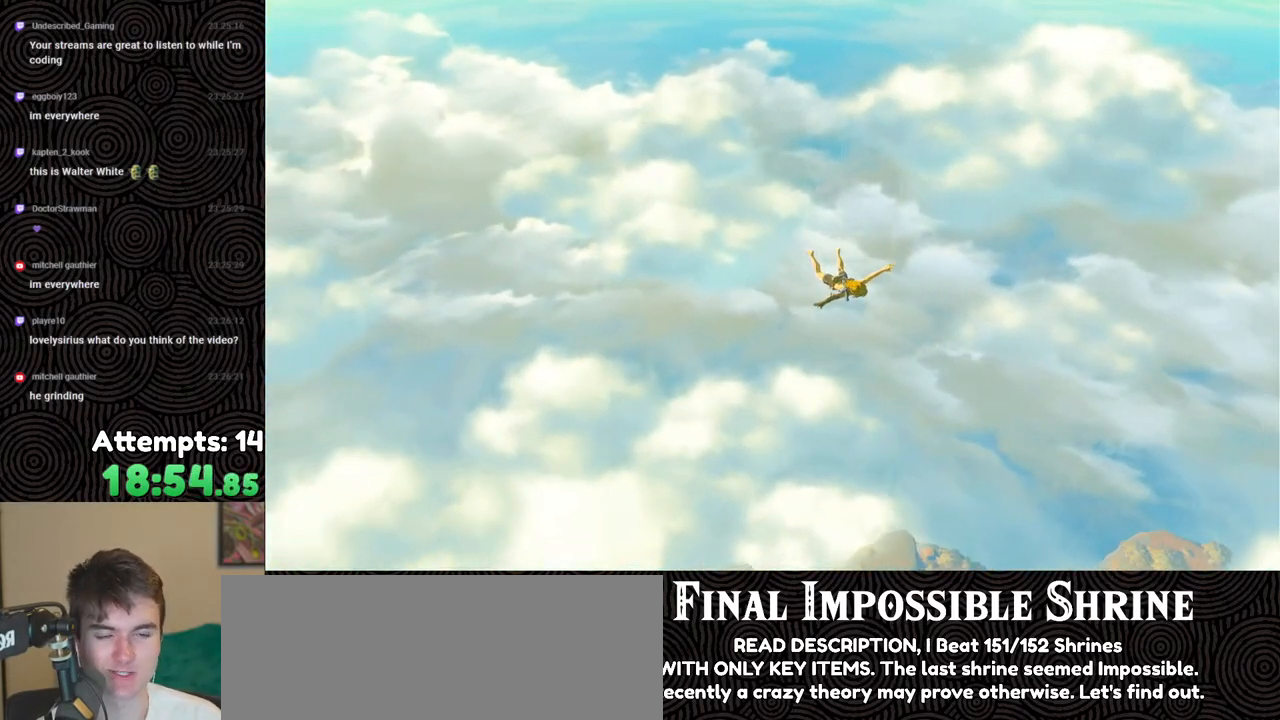
{"buttons": [], "left_stick": "center", "right_stick": "center", "events": [[317, "left_stick", "center"]]}